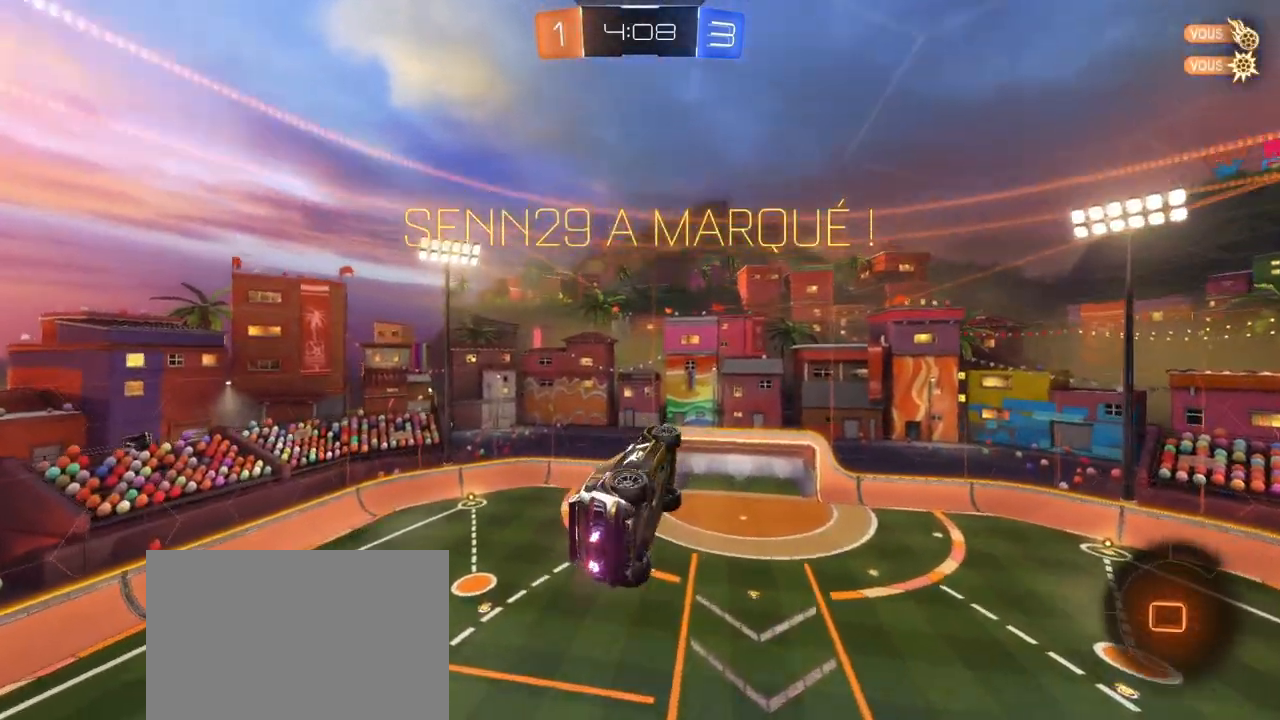
Gameplay with a controller (PlayStation layout); each line is a JSON object with the inputs held at the frame after it. "events" lists button and stick changes between this image and that frame as [ms after this image, input, new state], when the widget could be followed in between.
{"buttons": [], "left_stick": "center", "right_stick": "center", "events": []}
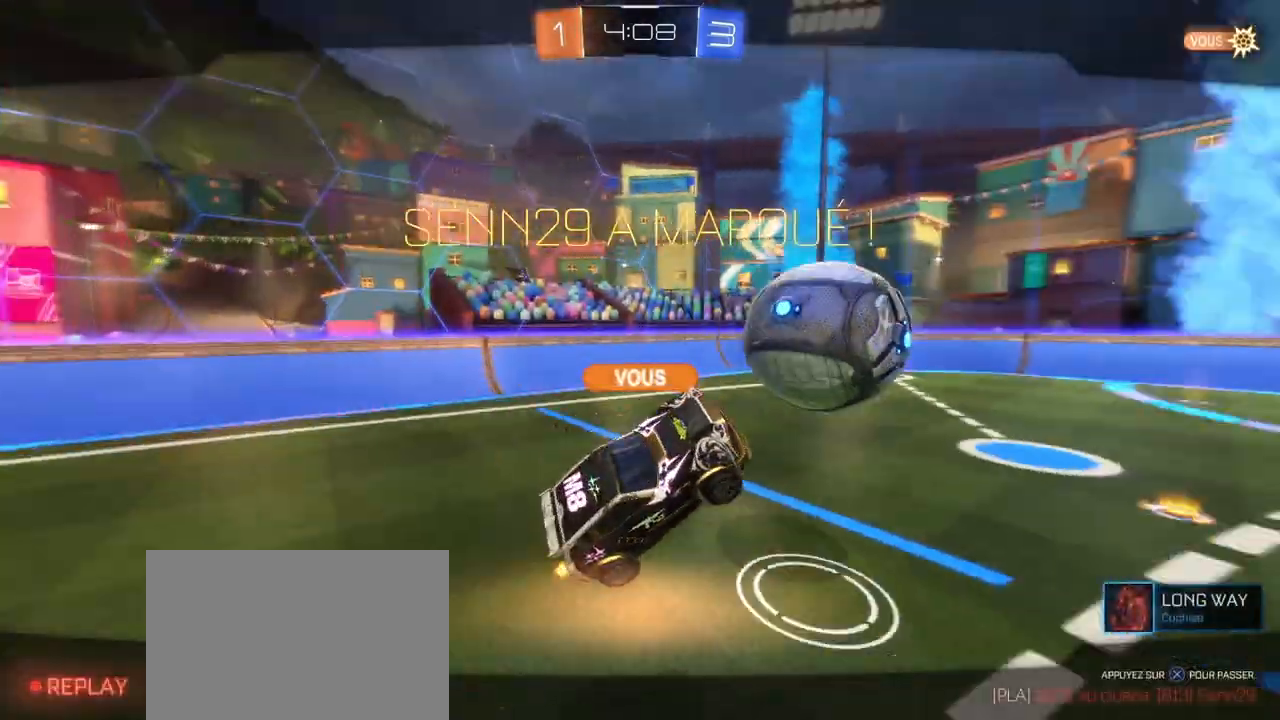
{"buttons": ["CROSS"], "left_stick": "center", "right_stick": "center", "events": [[383, "CROSS", "down"]]}
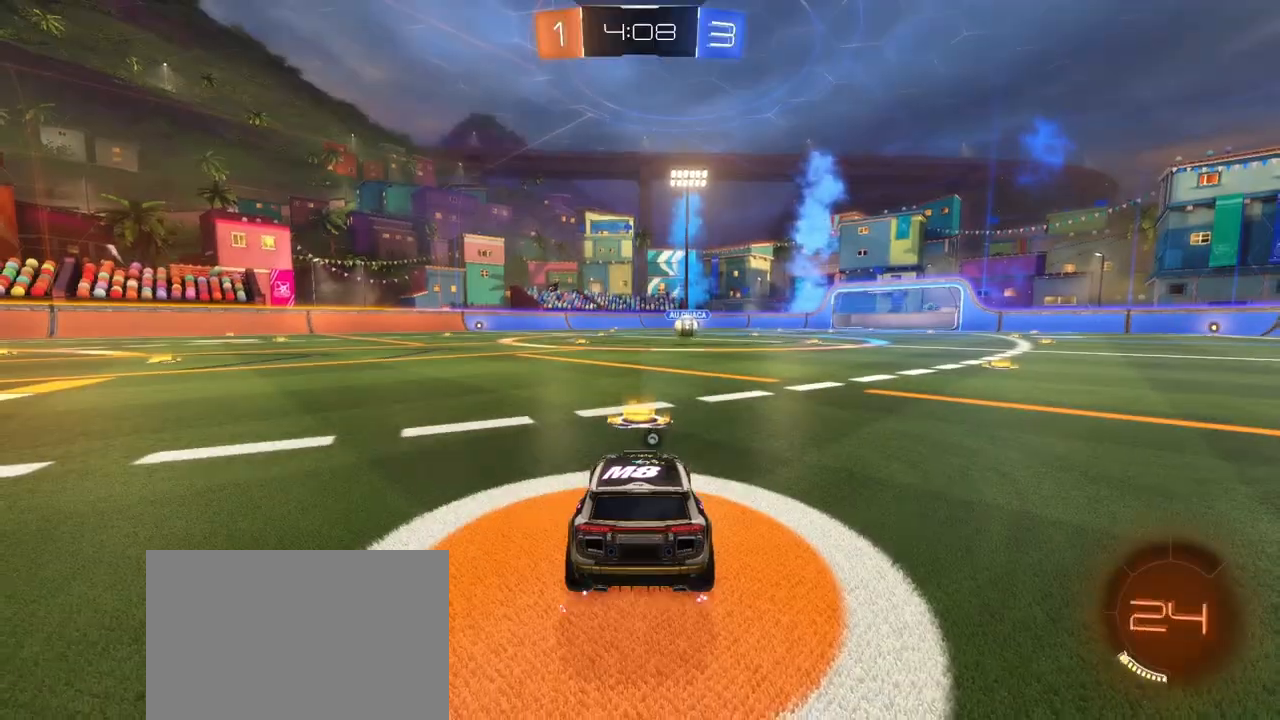
{"buttons": ["R1", "R2"], "left_stick": "center", "right_stick": "center", "events": [[50, "CROSS", "up"], [50, "R1", "down"], [50, "R2", "down"]]}
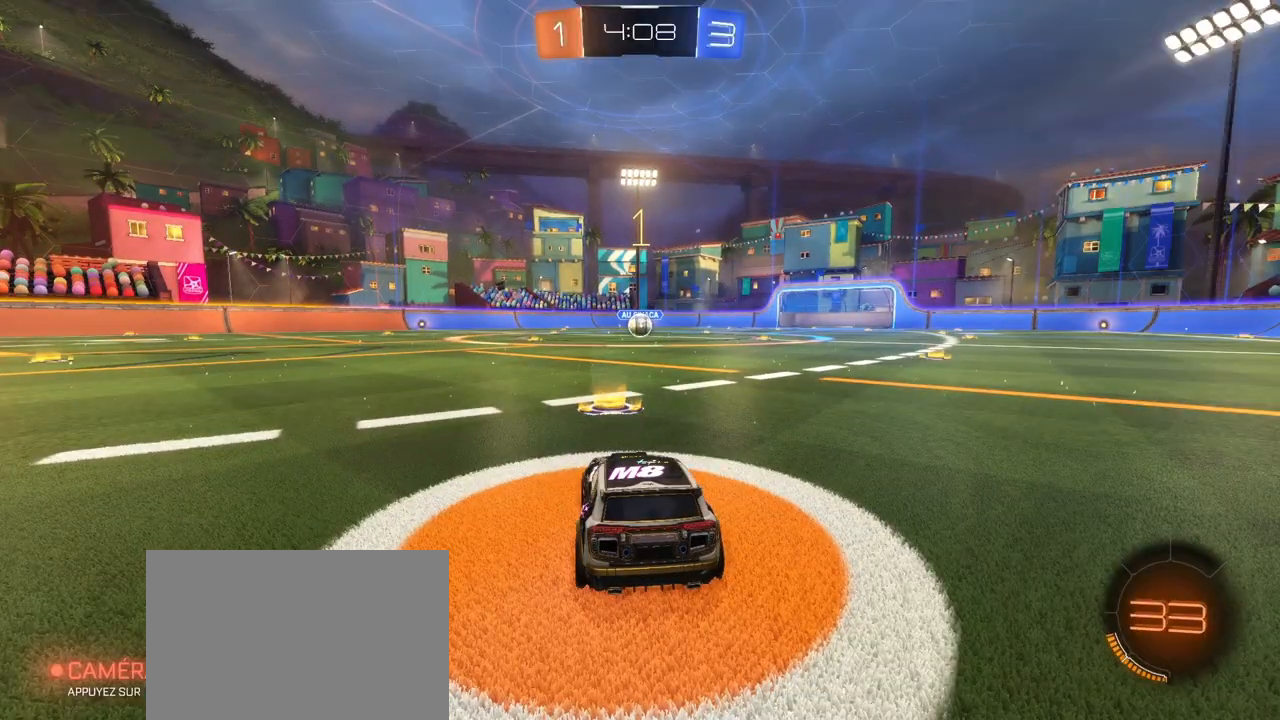
{"buttons": ["R1", "R2"], "left_stick": "center", "right_stick": "center", "events": []}
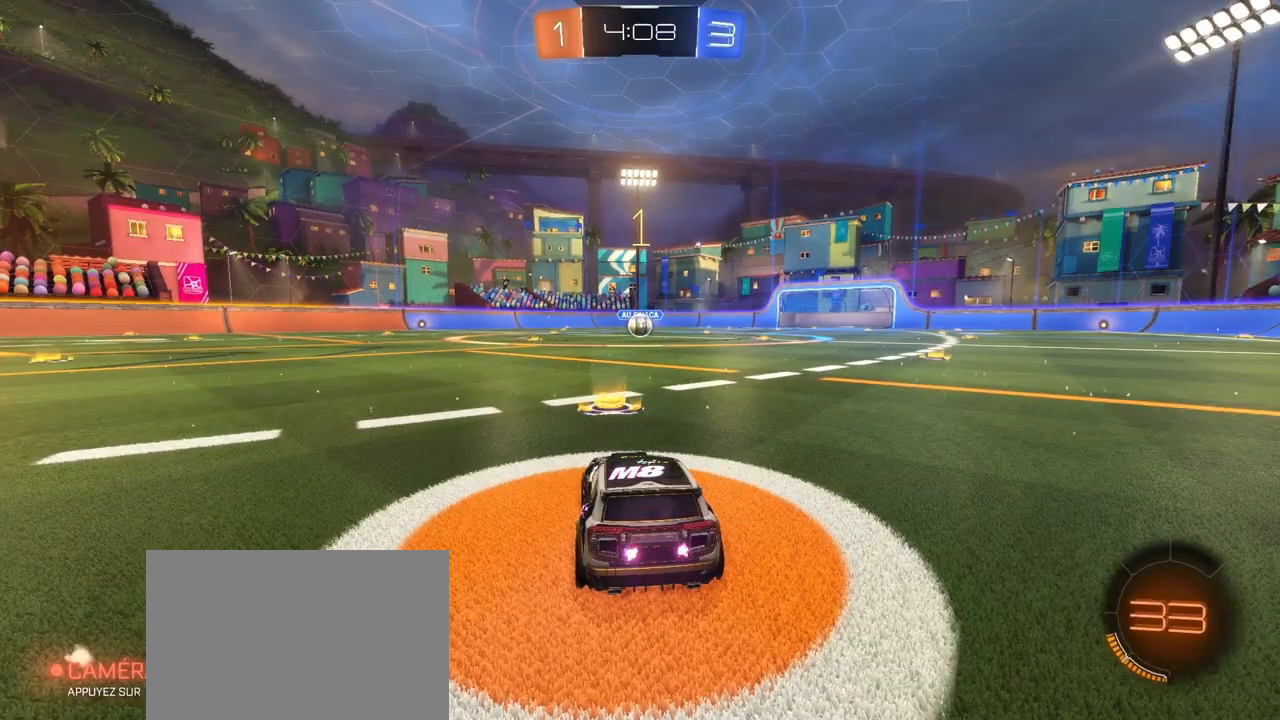
{"buttons": ["R1", "R2"], "left_stick": "left", "right_stick": "center", "events": [[417, "left_stick", "left"]]}
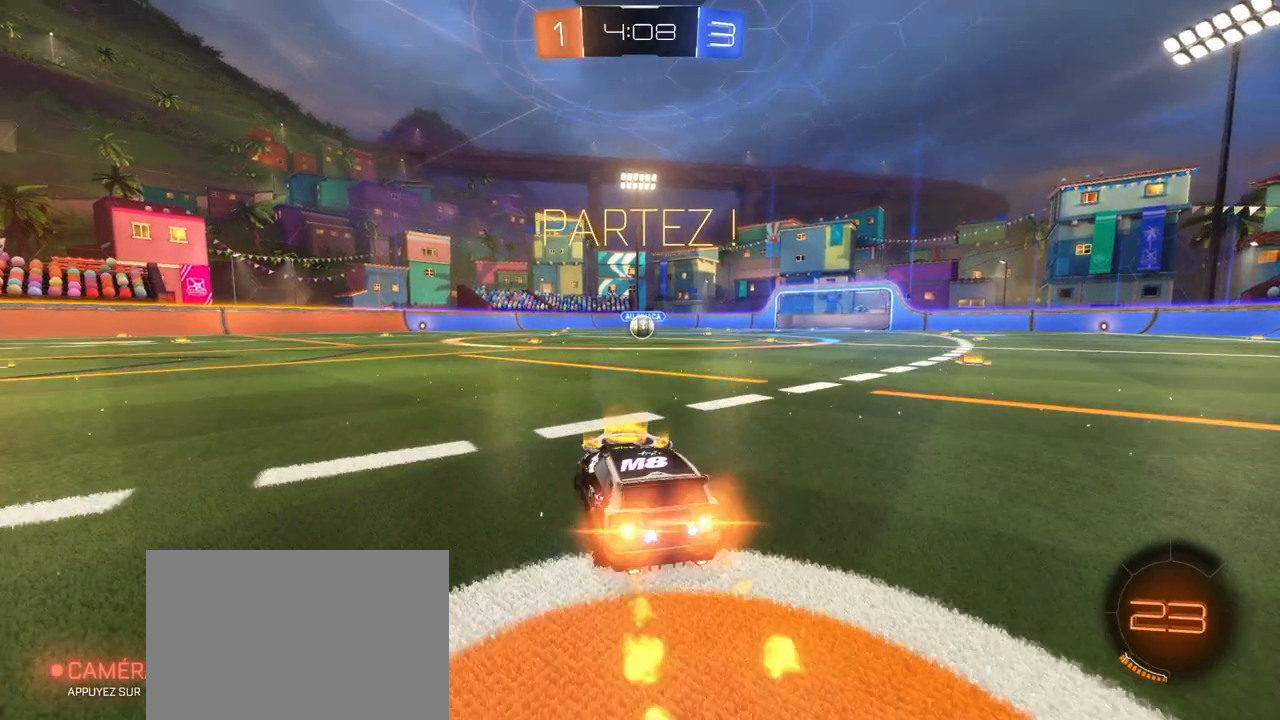
{"buttons": ["SQUARE", "R1", "R2"], "left_stick": "right", "right_stick": "center", "events": [[17, "CROSS", "down"], [67, "CROSS", "up"], [67, "left_stick", "up"], [117, "CROSS", "down"], [150, "SQUARE", "down"], [150, "left_stick", "down-right"], [417, "left_stick", "right"], [433, "CROSS", "up"]]}
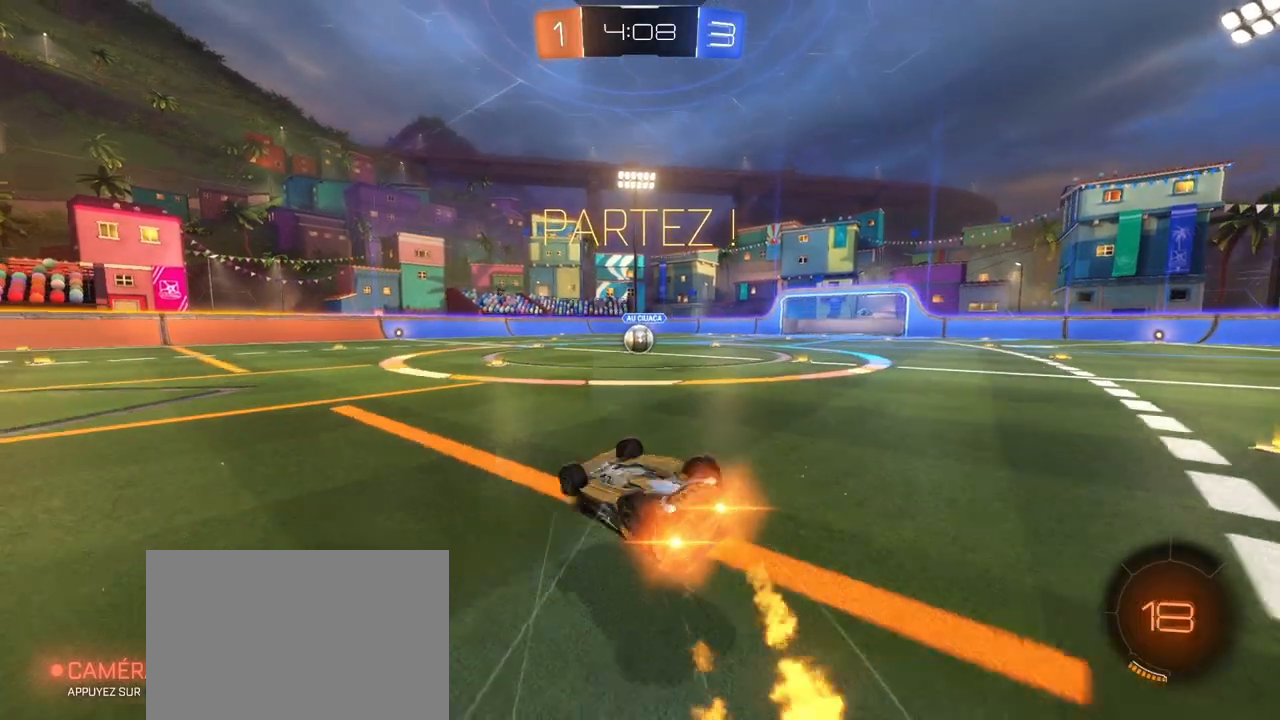
{"buttons": ["R2"], "left_stick": "center", "right_stick": "center", "events": [[333, "R1", "up"], [433, "SQUARE", "up"], [467, "left_stick", "center"]]}
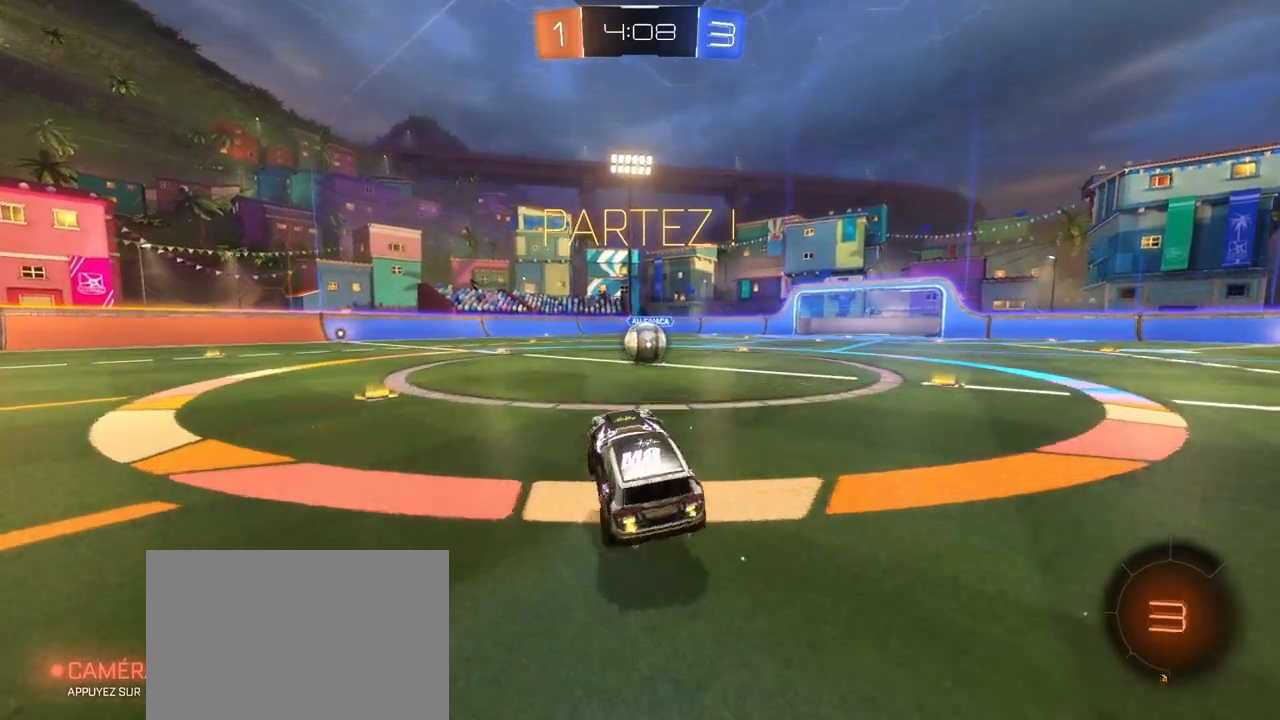
{"buttons": ["CROSS", "L1", "R2"], "left_stick": "up", "right_stick": "center", "events": [[350, "left_stick", "up-right"], [450, "left_stick", "up"], [500, "CROSS", "down"], [500, "L1", "down"]]}
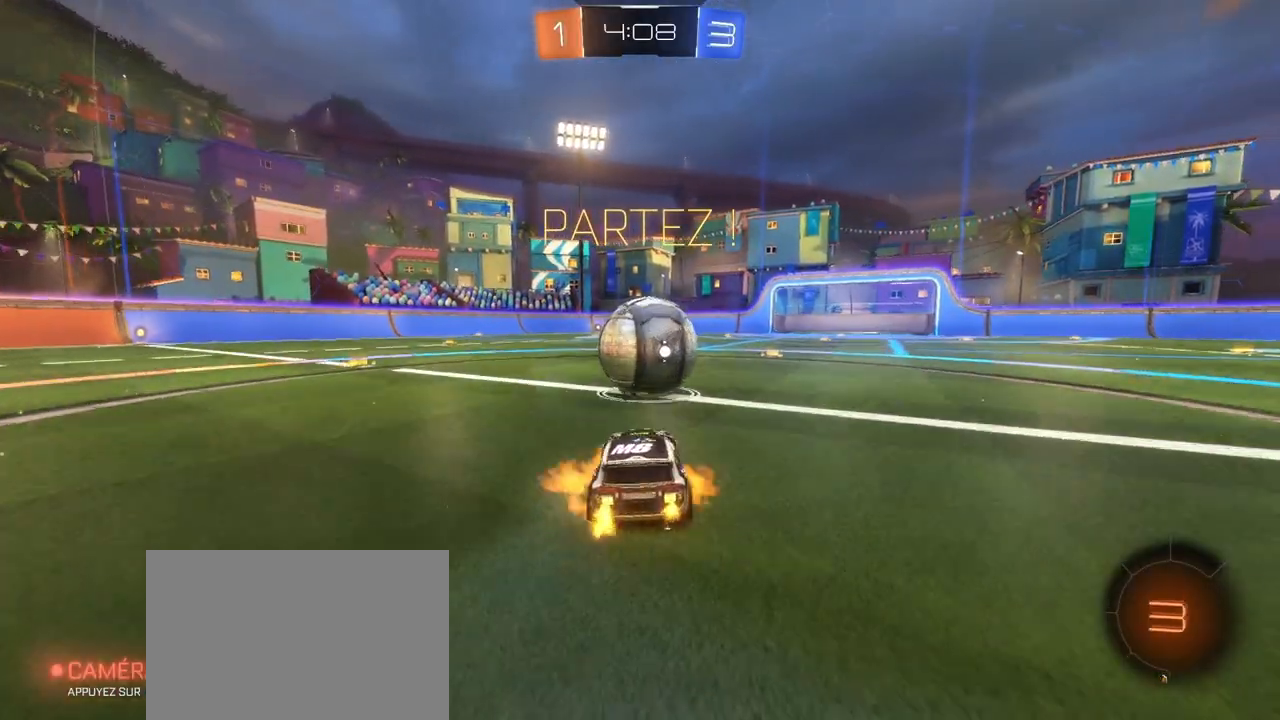
{"buttons": ["R2"], "left_stick": "center", "right_stick": "center", "events": [[100, "CROSS", "up"], [167, "CROSS", "down"], [417, "CROSS", "up"], [433, "left_stick", "center"], [450, "L1", "up"]]}
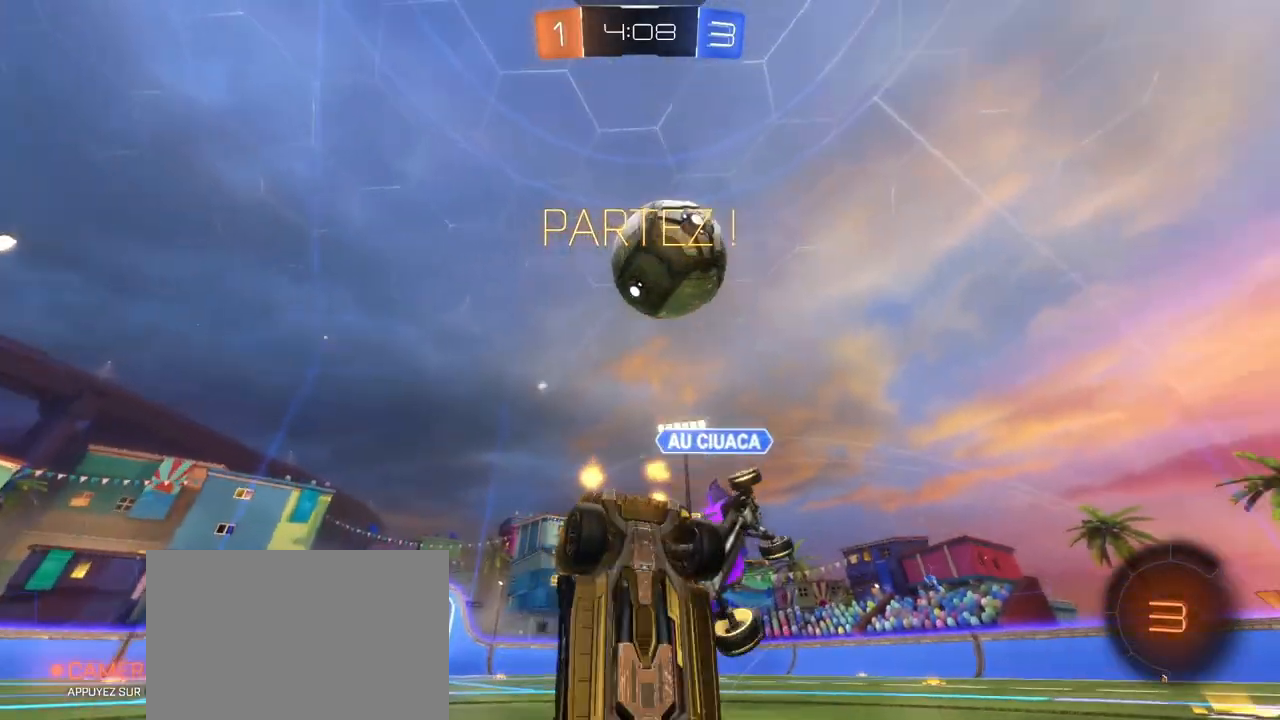
{"buttons": ["R2"], "left_stick": "up", "right_stick": "center", "events": [[133, "left_stick", "up"]]}
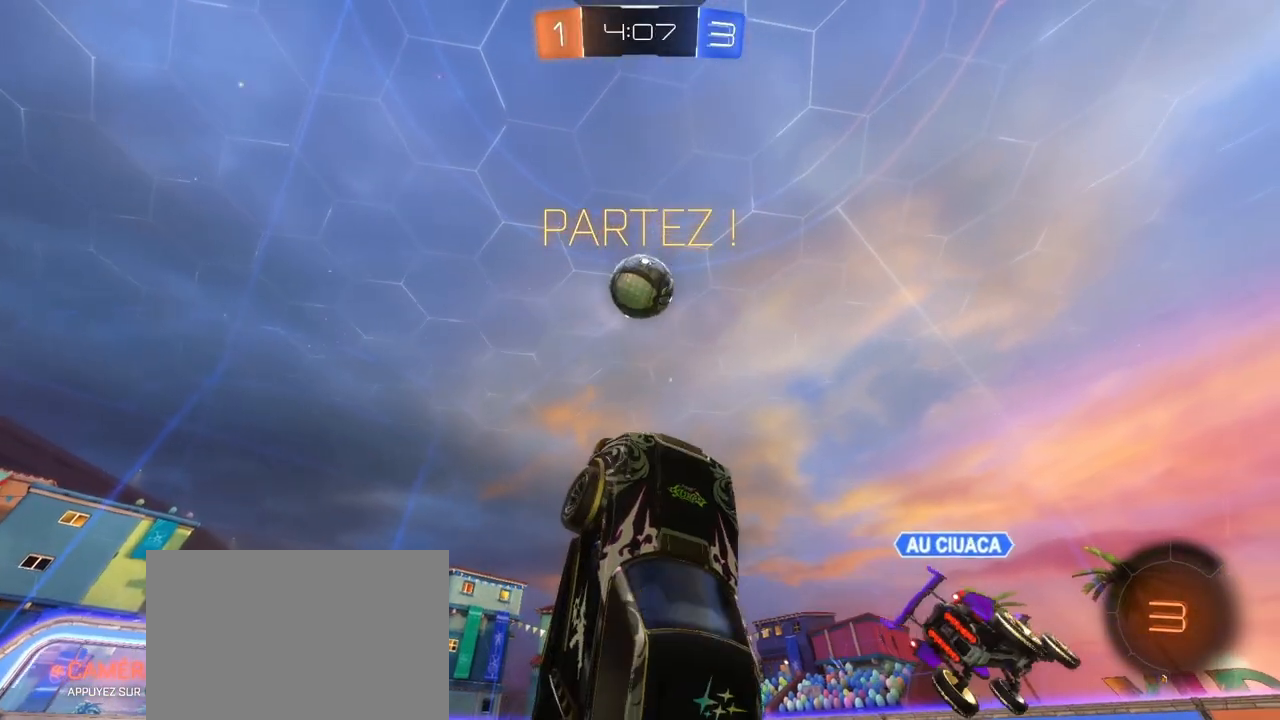
{"buttons": ["R2"], "left_stick": "up-left", "right_stick": "center", "events": [[333, "left_stick", "up-left"]]}
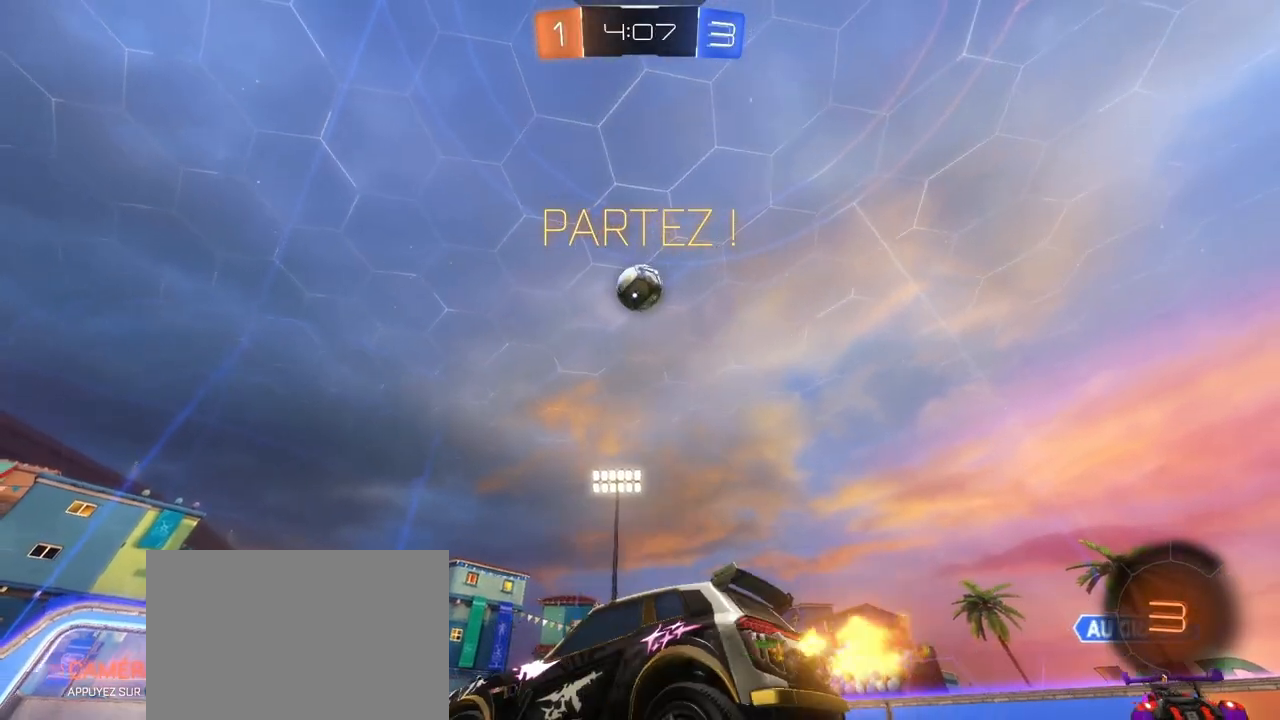
{"buttons": ["TRIANGLE", "R2"], "left_stick": "right", "right_stick": "center", "events": [[17, "TRIANGLE", "down"], [100, "left_stick", "right"], [167, "TRIANGLE", "up"], [200, "left_stick", "center"], [250, "left_stick", "right"], [450, "TRIANGLE", "down"]]}
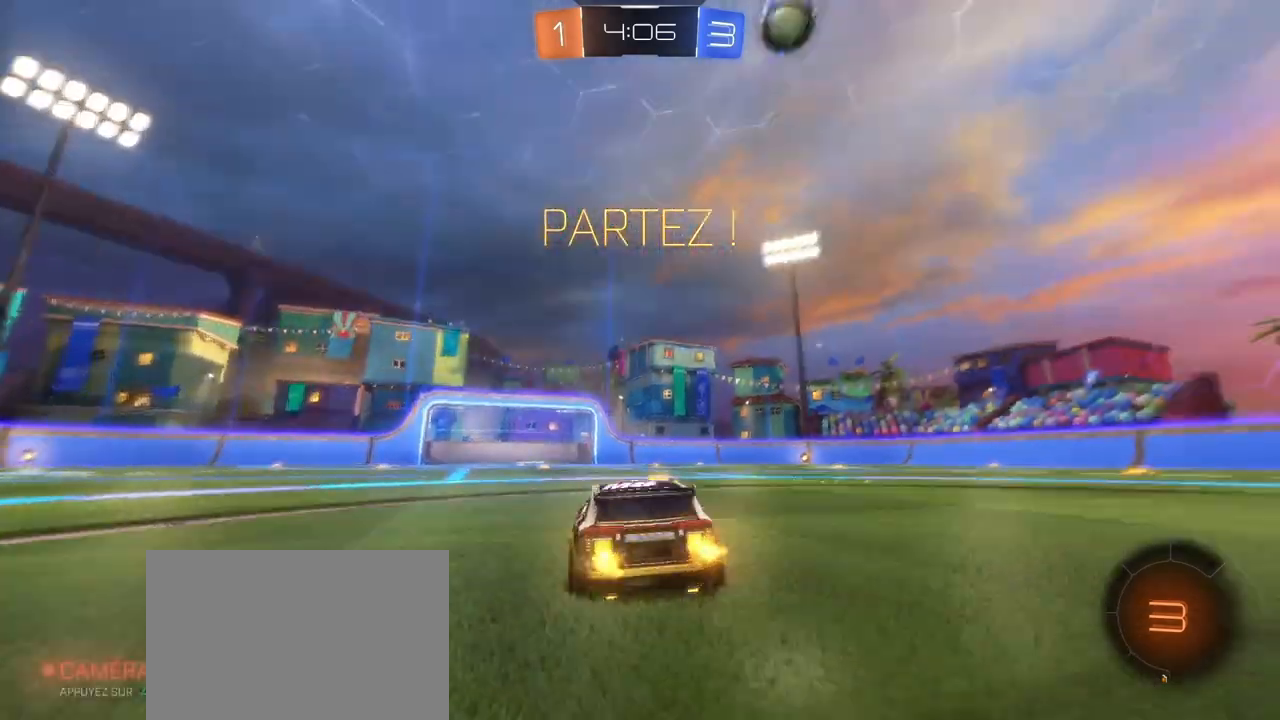
{"buttons": ["R2"], "left_stick": "right", "right_stick": "center", "events": [[117, "TRIANGLE", "up"], [167, "left_stick", "center"], [467, "left_stick", "right"]]}
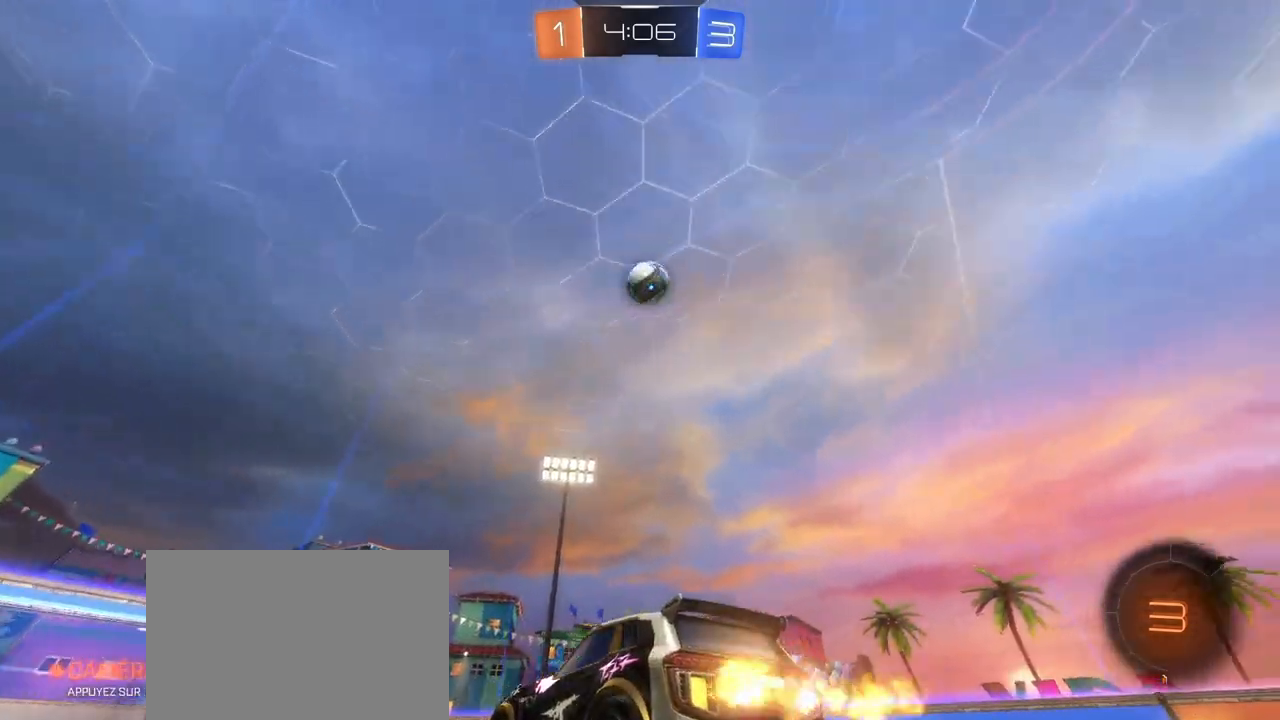
{"buttons": ["R2"], "left_stick": "center", "right_stick": "center", "events": [[17, "R2", "up"], [267, "R2", "down"], [383, "left_stick", "center"]]}
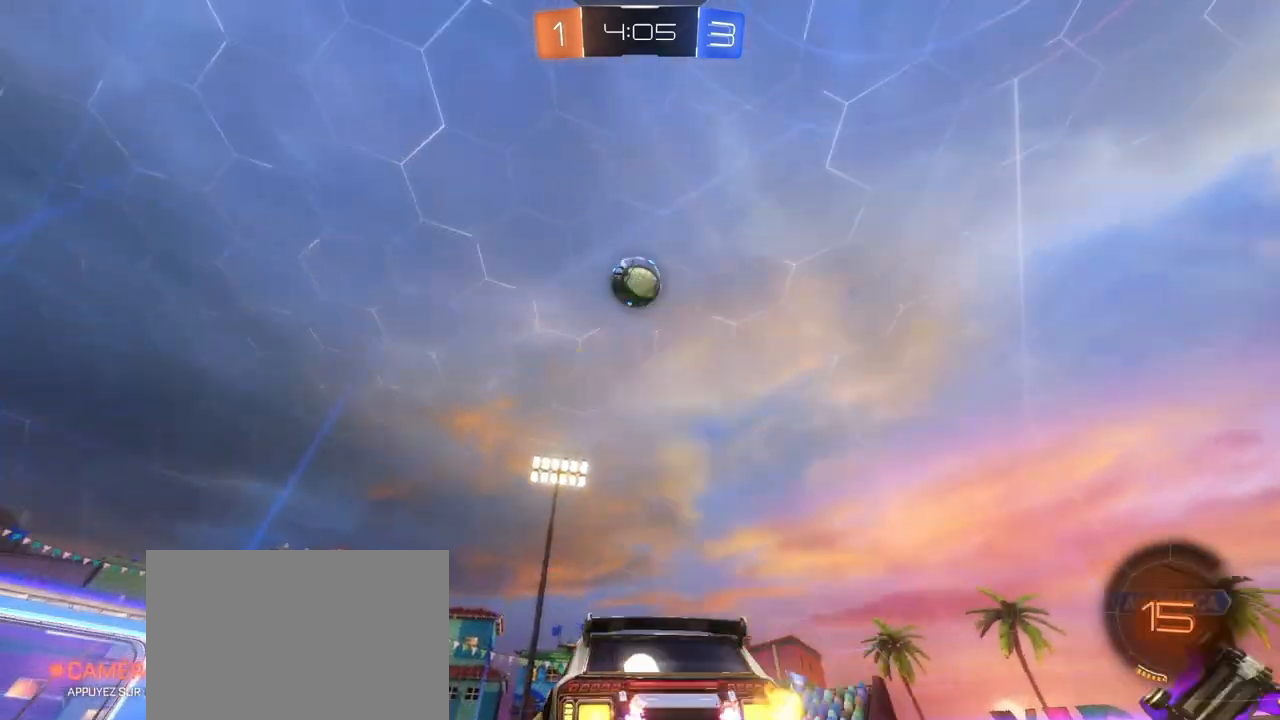
{"buttons": ["R2"], "left_stick": "down", "right_stick": "center", "events": [[233, "CROSS", "down"], [233, "left_stick", "down"], [283, "R1", "down"], [483, "CROSS", "up"], [483, "R1", "up"]]}
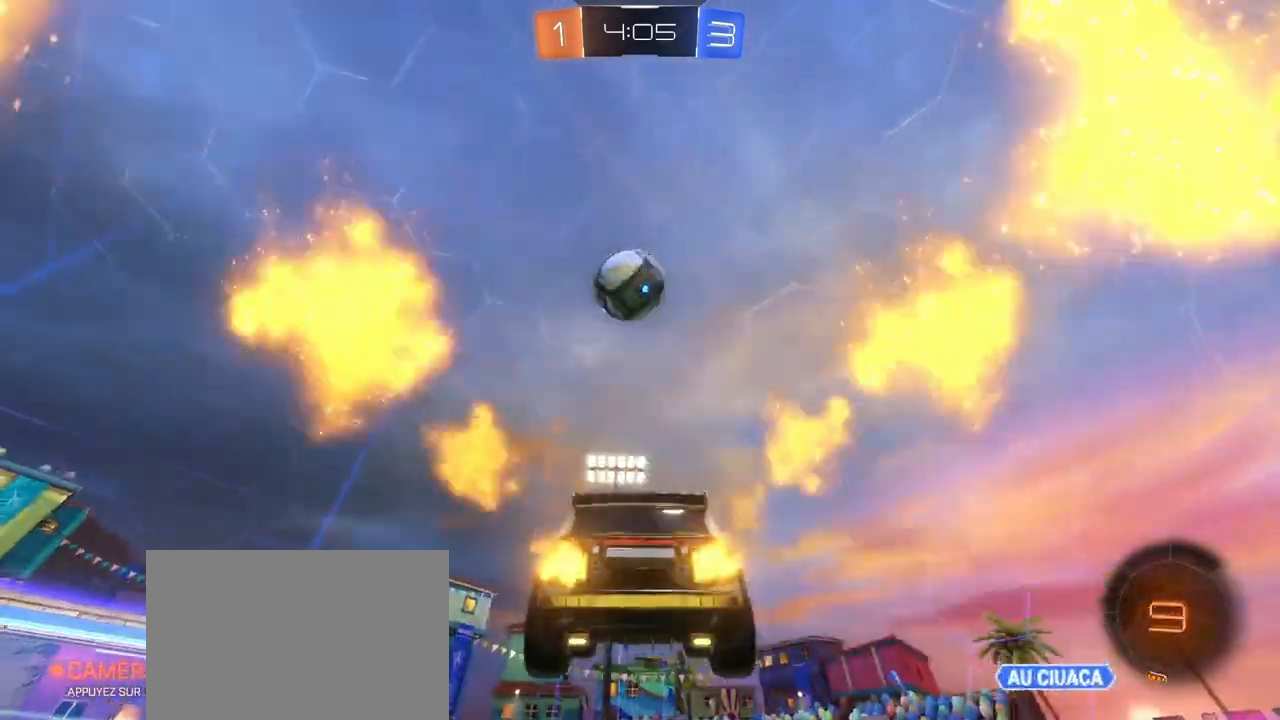
{"buttons": ["CROSS", "L1", "R2"], "left_stick": "left", "right_stick": "center", "events": [[50, "left_stick", "down-left"], [250, "L1", "down"], [267, "left_stick", "left"], [433, "CROSS", "down"]]}
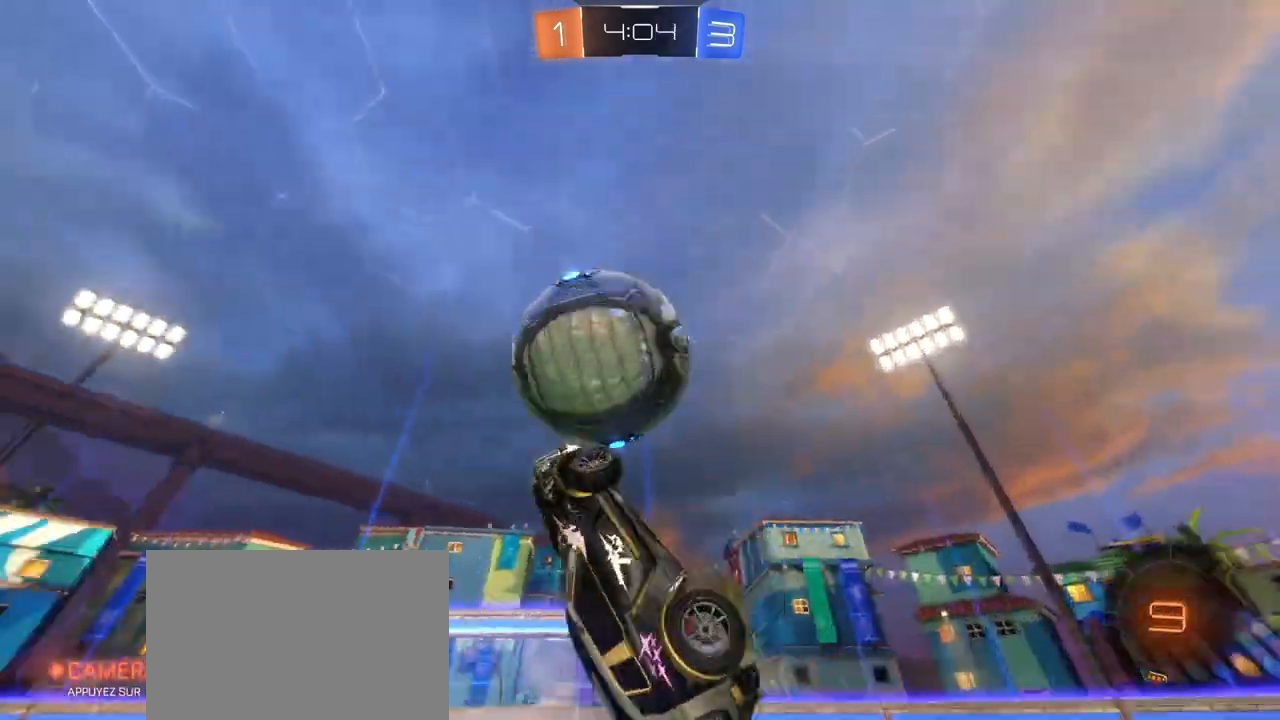
{"buttons": ["R2"], "left_stick": "up-right", "right_stick": "center", "events": [[150, "left_stick", "up-left"], [183, "CROSS", "up"], [350, "L1", "up"], [400, "left_stick", "up-right"]]}
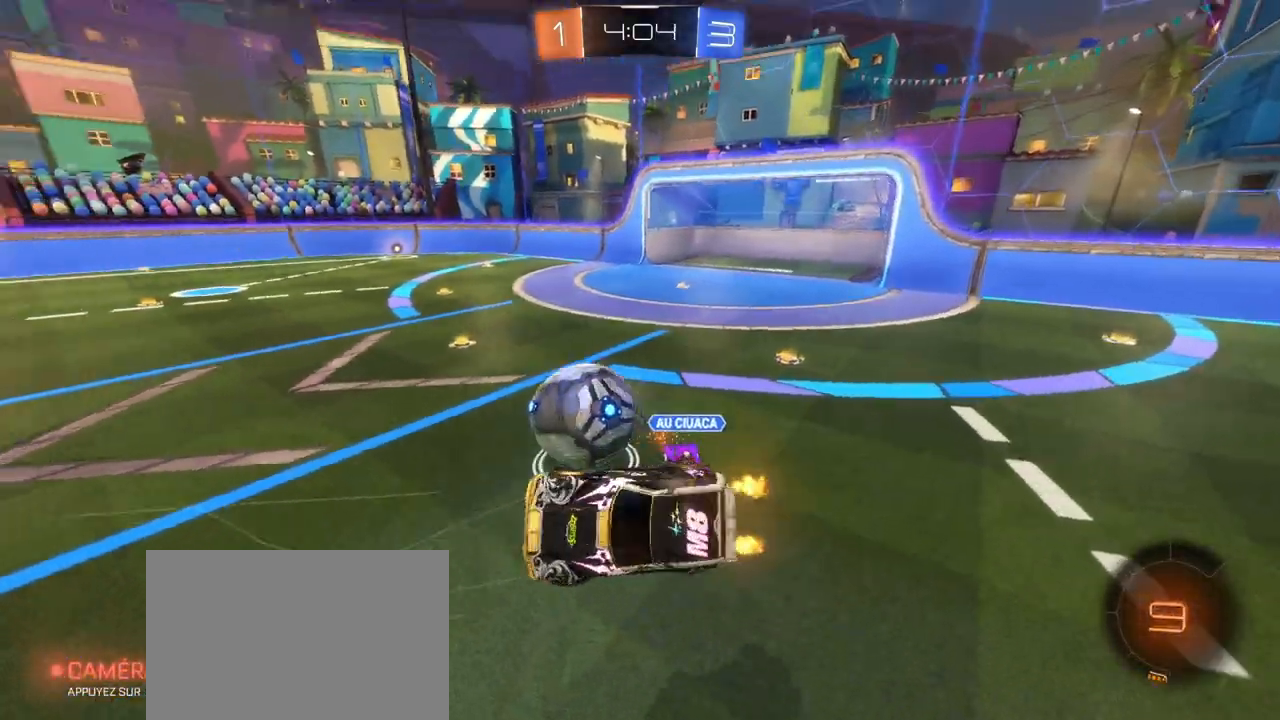
{"buttons": ["R2"], "left_stick": "right", "right_stick": "center", "events": [[250, "left_stick", "right"], [267, "L1", "down"], [450, "L1", "up"]]}
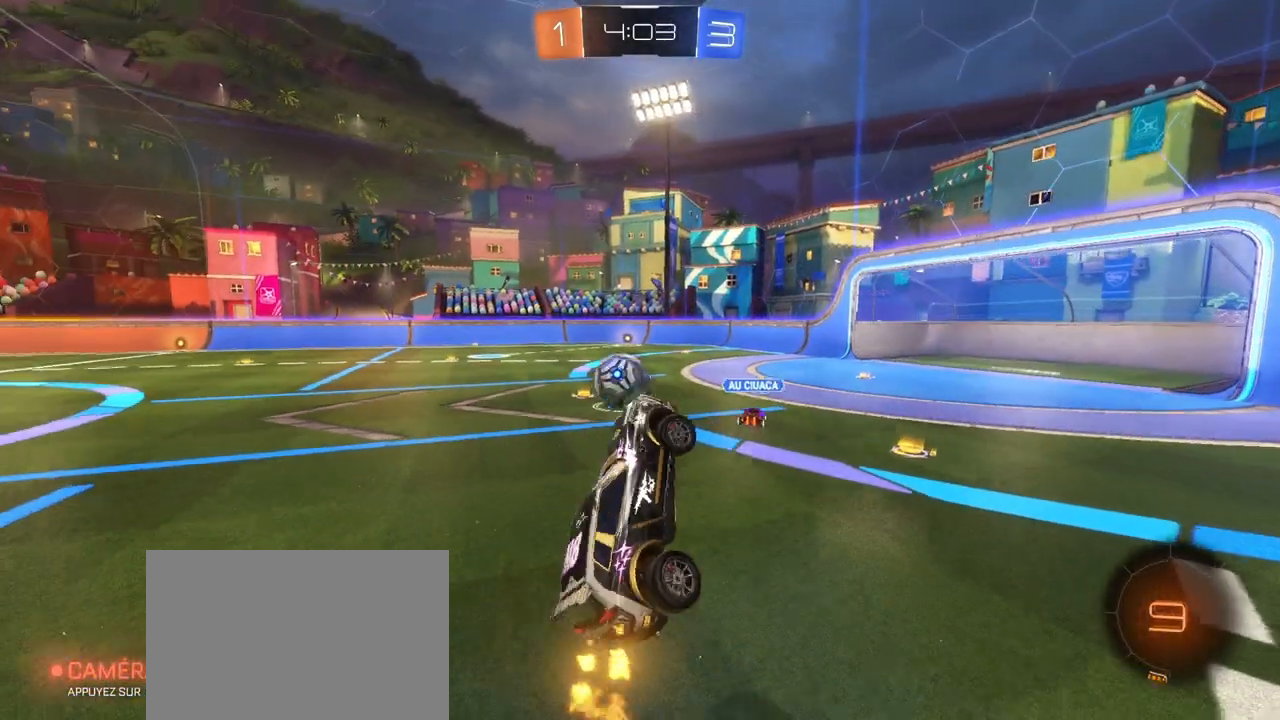
{"buttons": ["R2"], "left_stick": "up-left", "right_stick": "center", "events": [[150, "left_stick", "up"], [217, "left_stick", "up-left"]]}
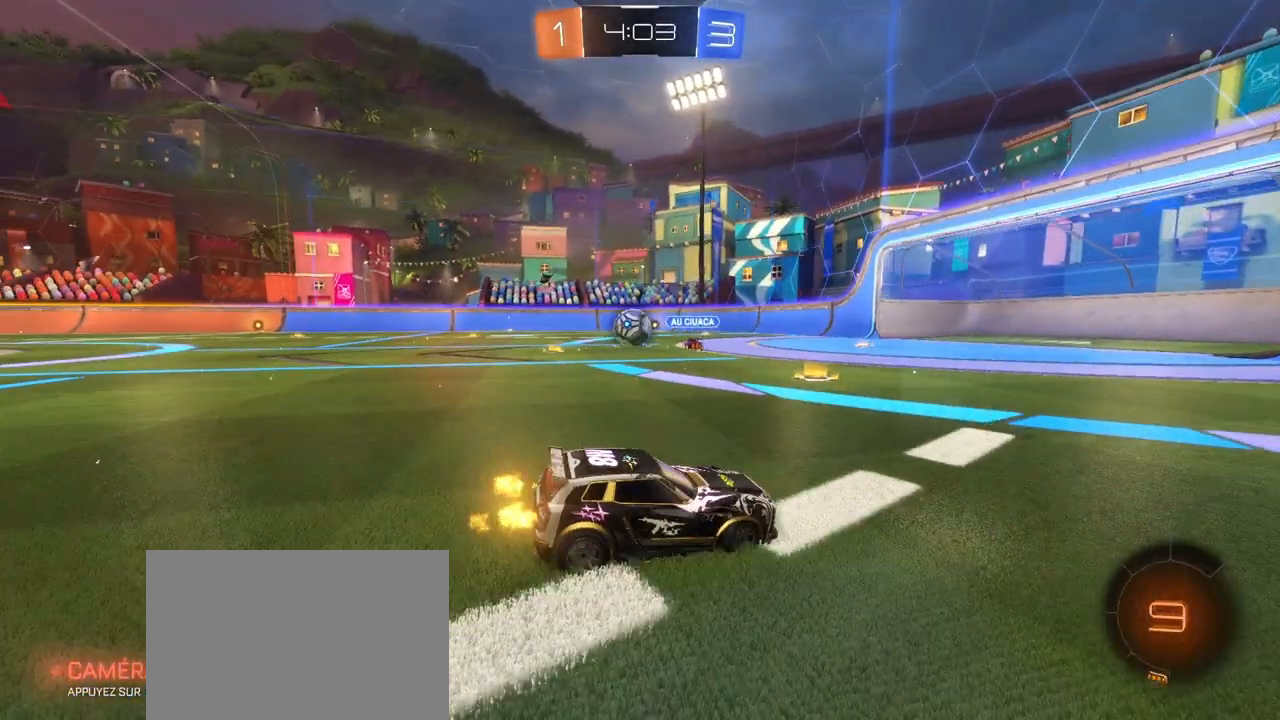
{"buttons": ["R2"], "left_stick": "left", "right_stick": "center", "events": [[233, "left_stick", "center"], [333, "left_stick", "up-left"], [483, "left_stick", "left"]]}
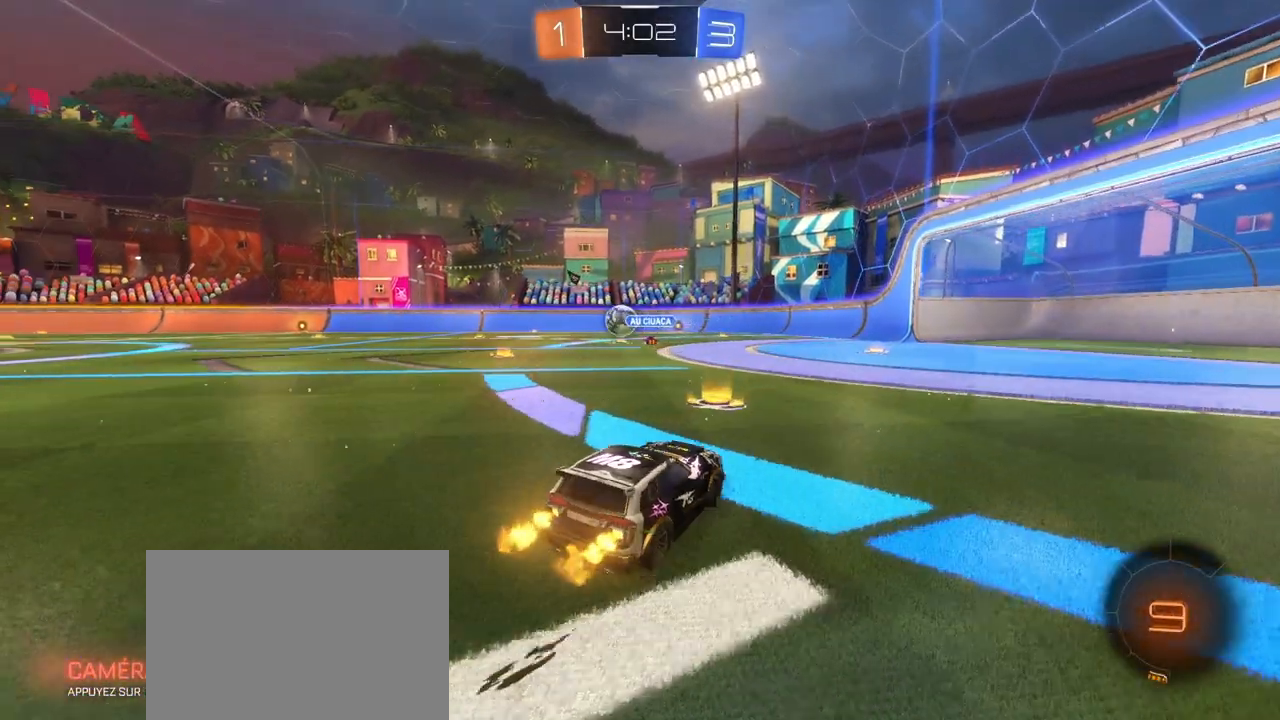
{"buttons": ["R1", "R2"], "left_stick": "left", "right_stick": "center", "events": [[283, "R1", "down"], [283, "left_stick", "center"], [417, "left_stick", "left"]]}
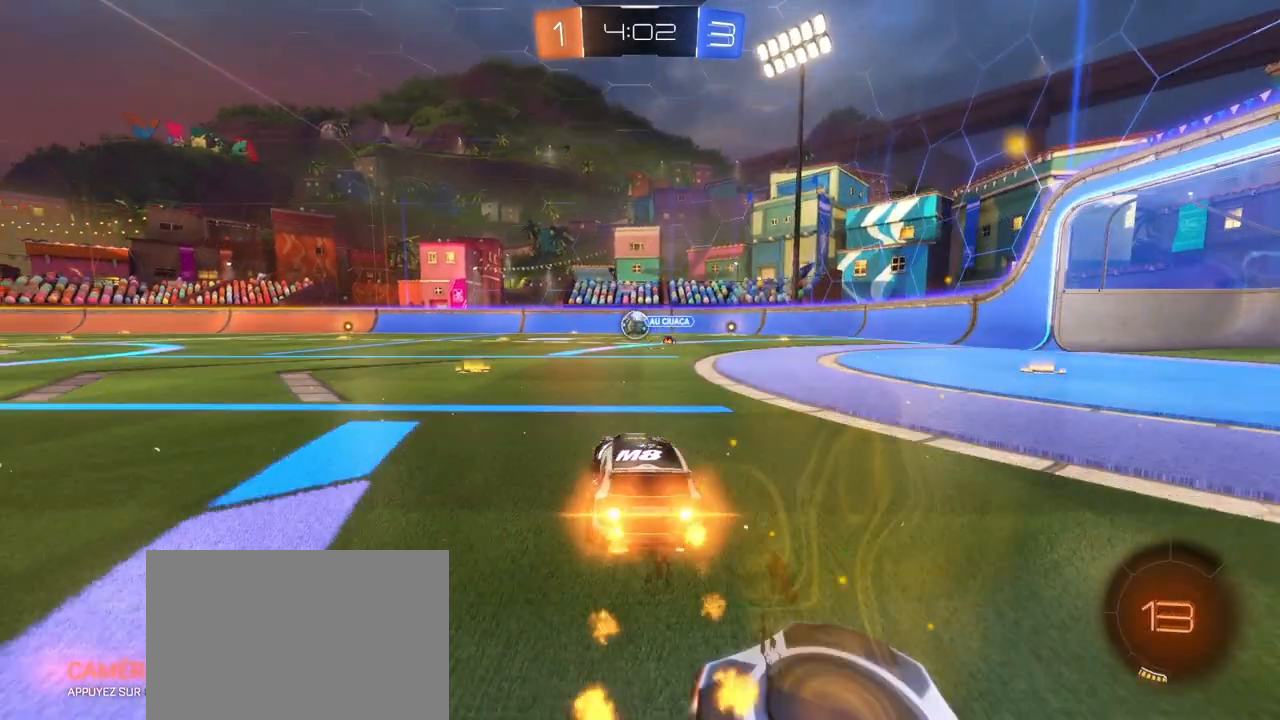
{"buttons": ["CROSS", "R1", "R2"], "left_stick": "up-right", "right_stick": "center", "events": [[133, "left_stick", "center"], [200, "left_stick", "up-left"], [383, "CROSS", "down"], [433, "CROSS", "up"], [467, "left_stick", "up-right"], [500, "CROSS", "down"]]}
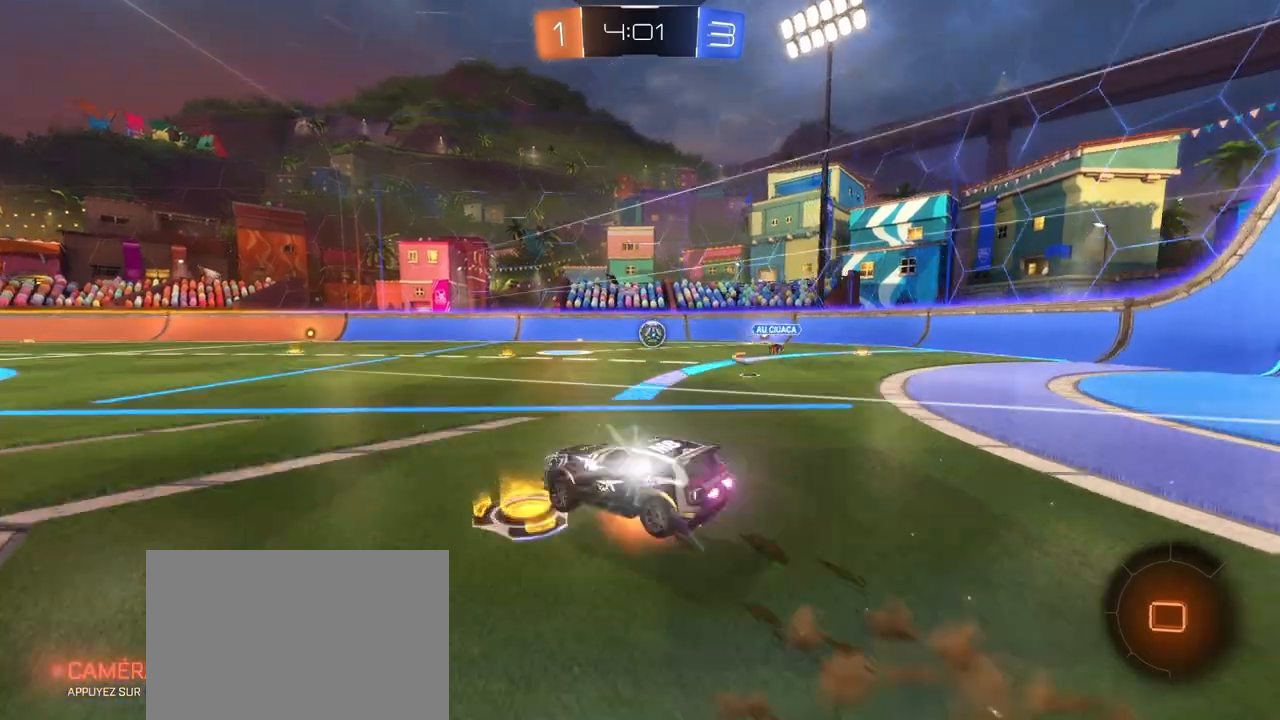
{"buttons": ["SQUARE", "R1", "R2"], "left_stick": "right", "right_stick": "center", "events": [[17, "SQUARE", "down"], [50, "TRIANGLE", "down"], [83, "left_stick", "down-right"], [333, "left_stick", "right"], [350, "CROSS", "up"], [367, "TRIANGLE", "up"]]}
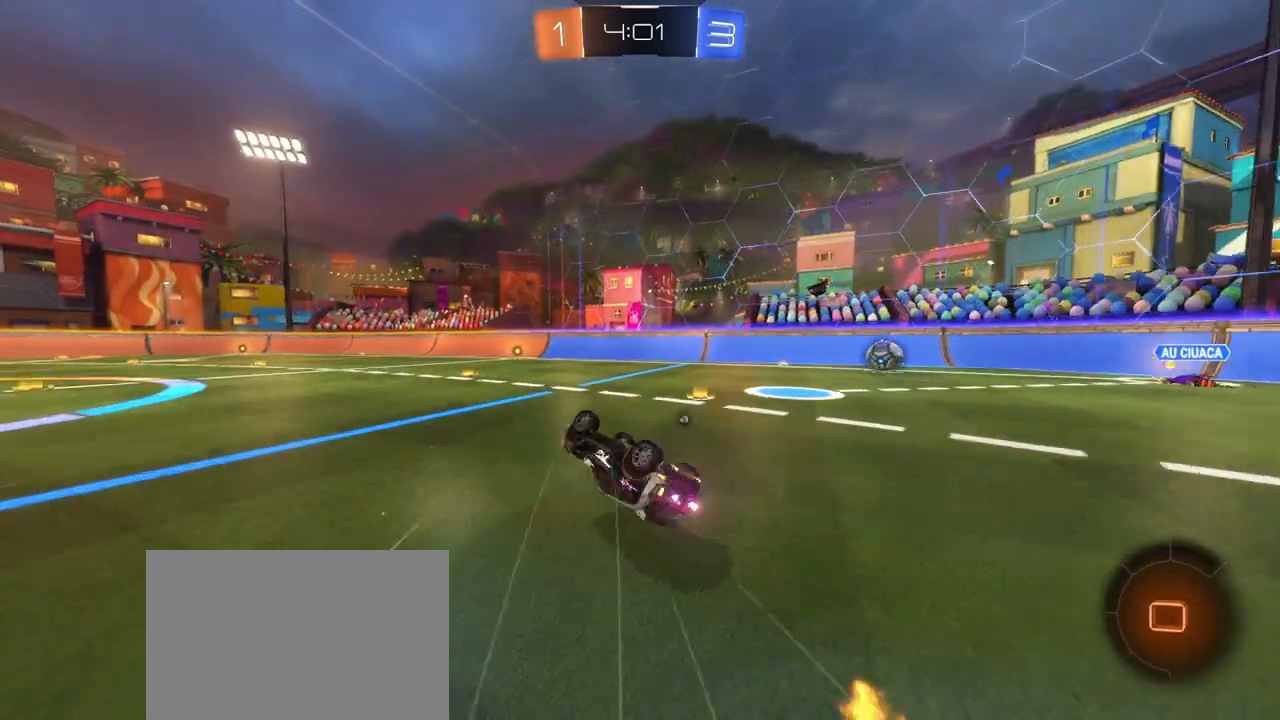
{"buttons": ["R2"], "left_stick": "center", "right_stick": "center", "events": [[167, "left_stick", "left"], [217, "R1", "up"], [283, "SQUARE", "up"], [283, "left_stick", "center"]]}
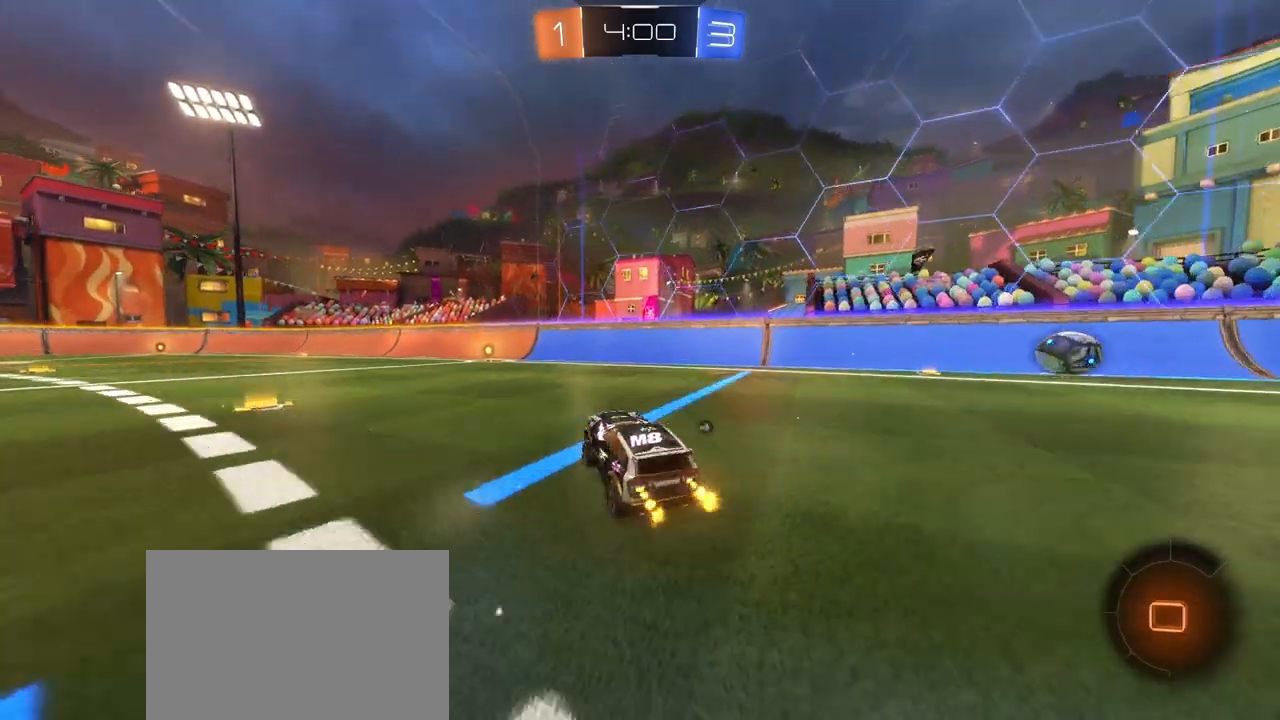
{"buttons": ["TRIANGLE", "R2"], "left_stick": "left", "right_stick": "center", "events": [[150, "left_stick", "left"], [233, "left_stick", "center"], [450, "left_stick", "left"], [500, "TRIANGLE", "down"]]}
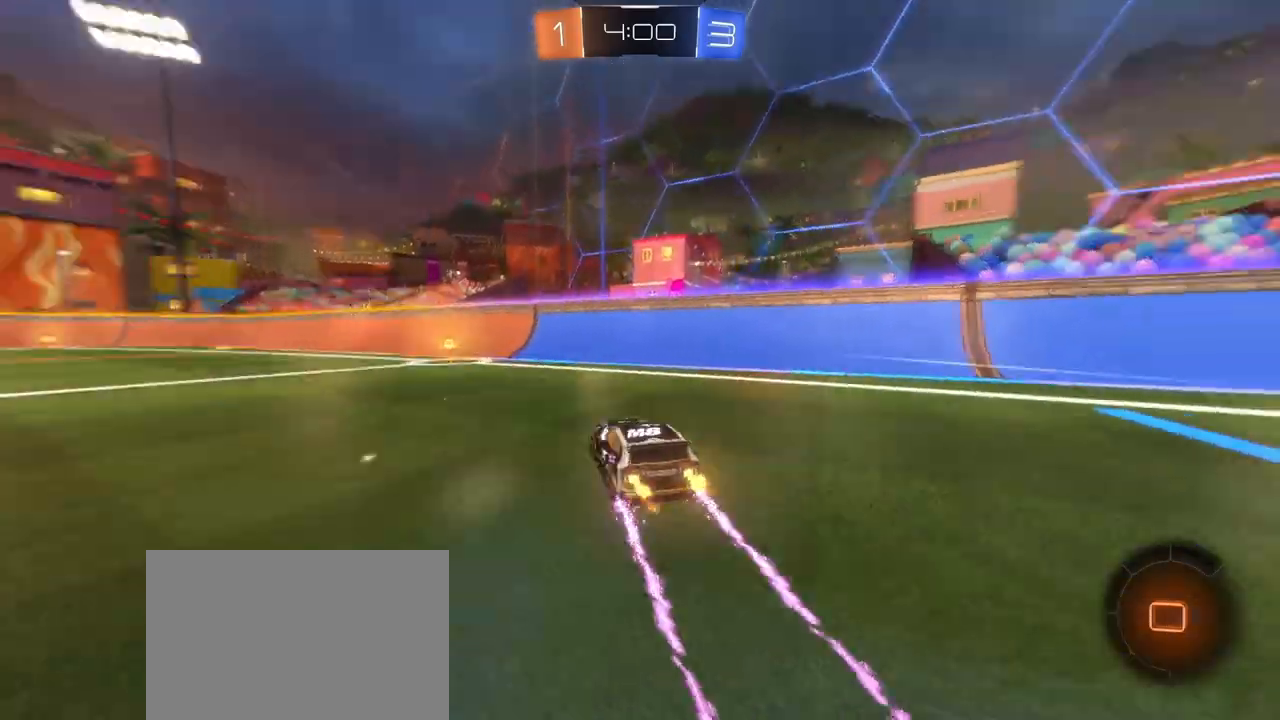
{"buttons": ["R2"], "left_stick": "left", "right_stick": "center", "events": [[83, "left_stick", "center"], [150, "TRIANGLE", "up"], [383, "left_stick", "left"]]}
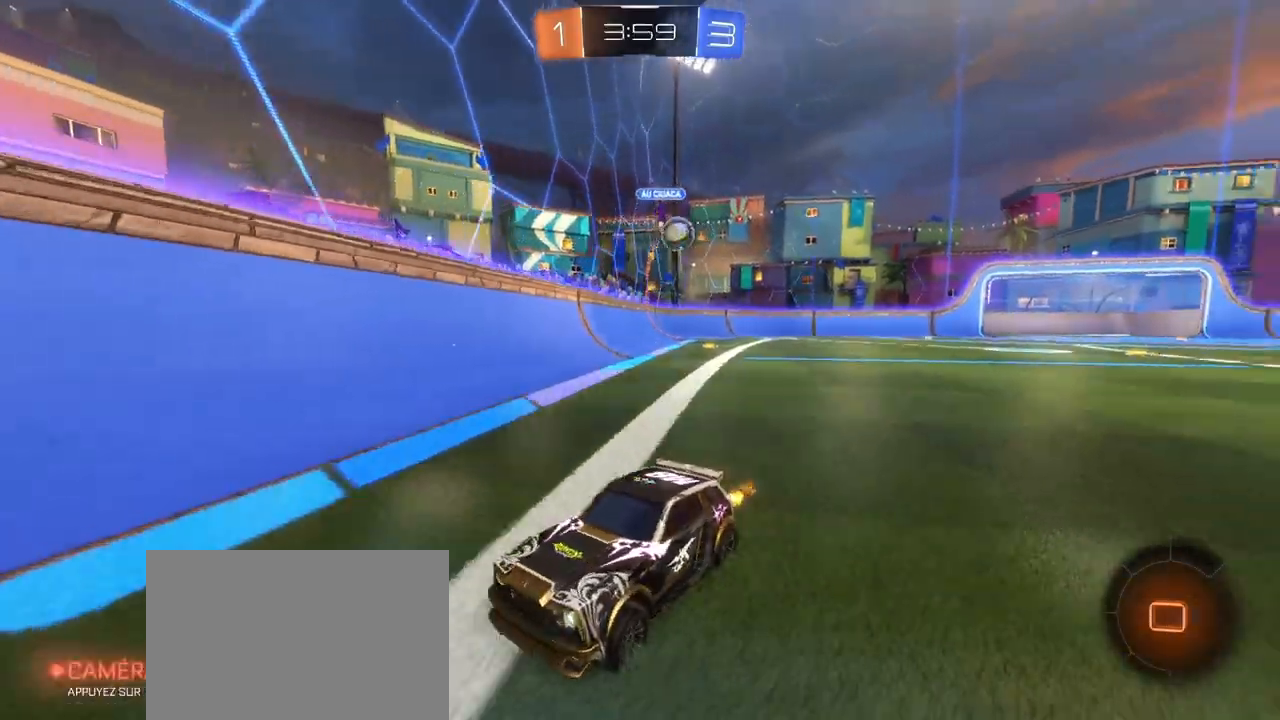
{"buttons": ["R2"], "left_stick": "center", "right_stick": "center", "events": [[383, "left_stick", "center"]]}
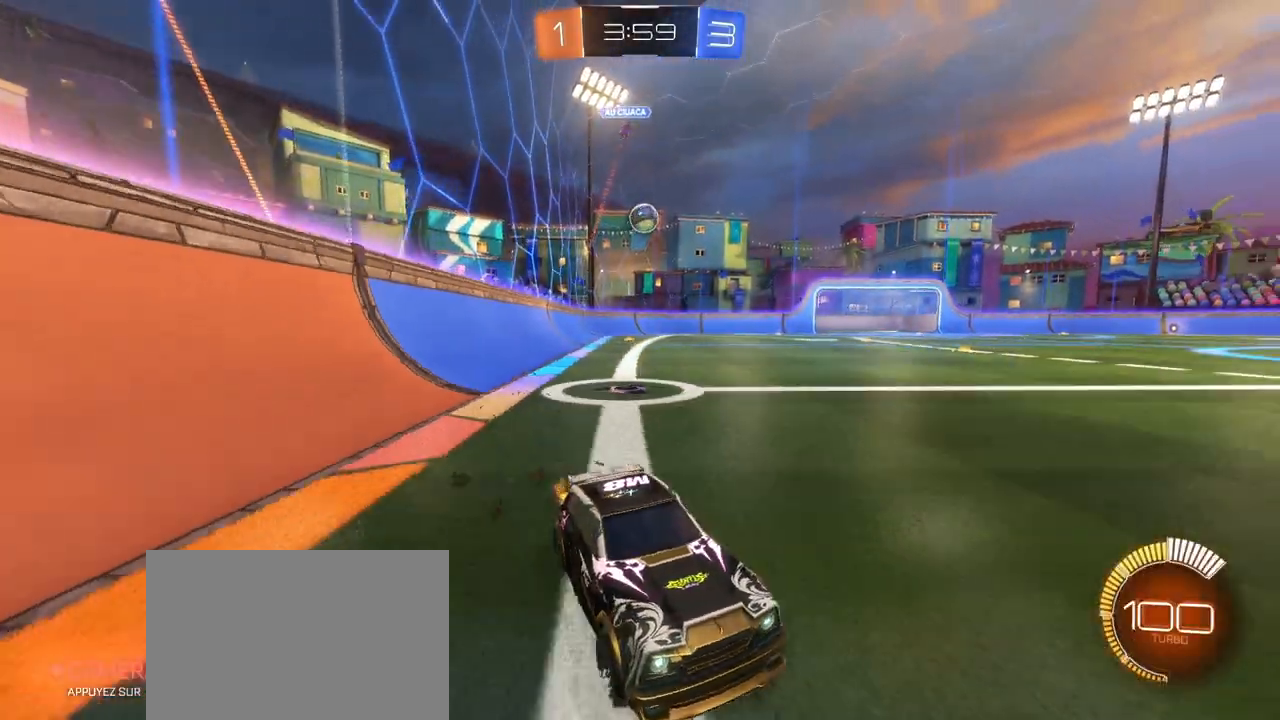
{"buttons": ["L1", "R2"], "left_stick": "left", "right_stick": "center", "events": [[17, "left_stick", "right"], [167, "left_stick", "center"], [383, "left_stick", "left"], [500, "L1", "down"]]}
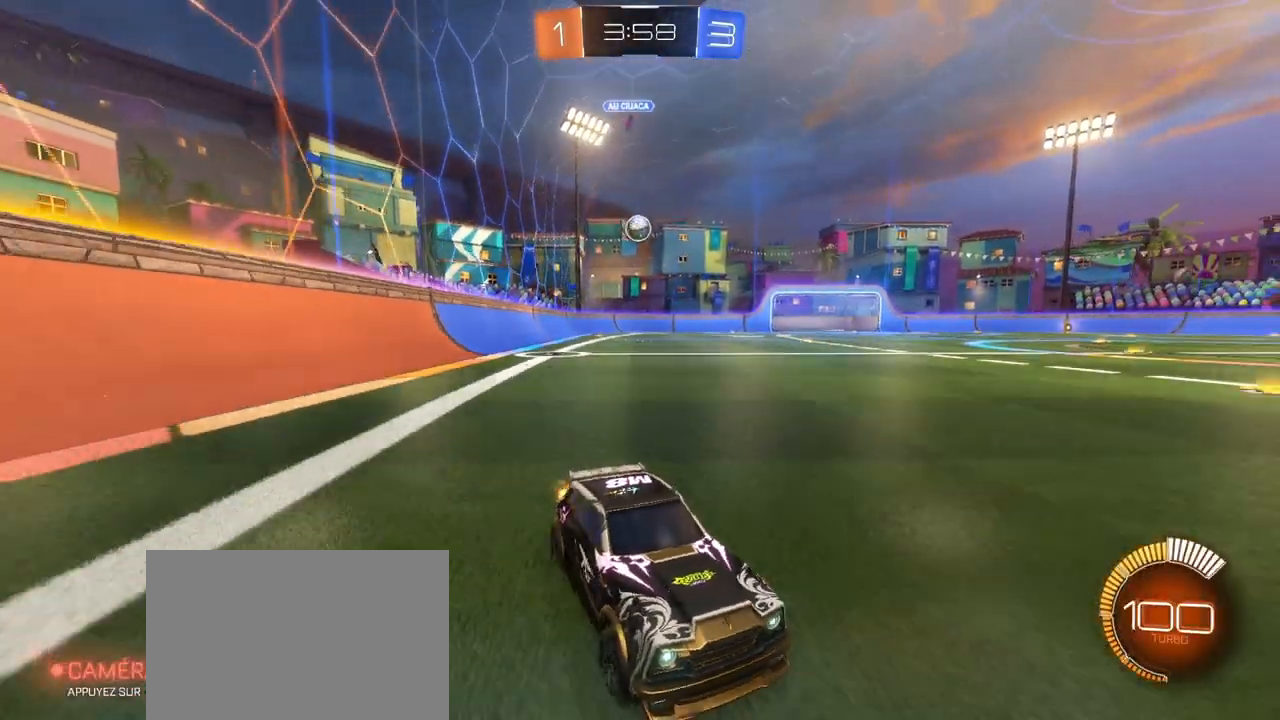
{"buttons": ["R2"], "left_stick": "right", "right_stick": "center", "events": [[200, "L1", "up"], [233, "left_stick", "center"], [283, "left_stick", "right"]]}
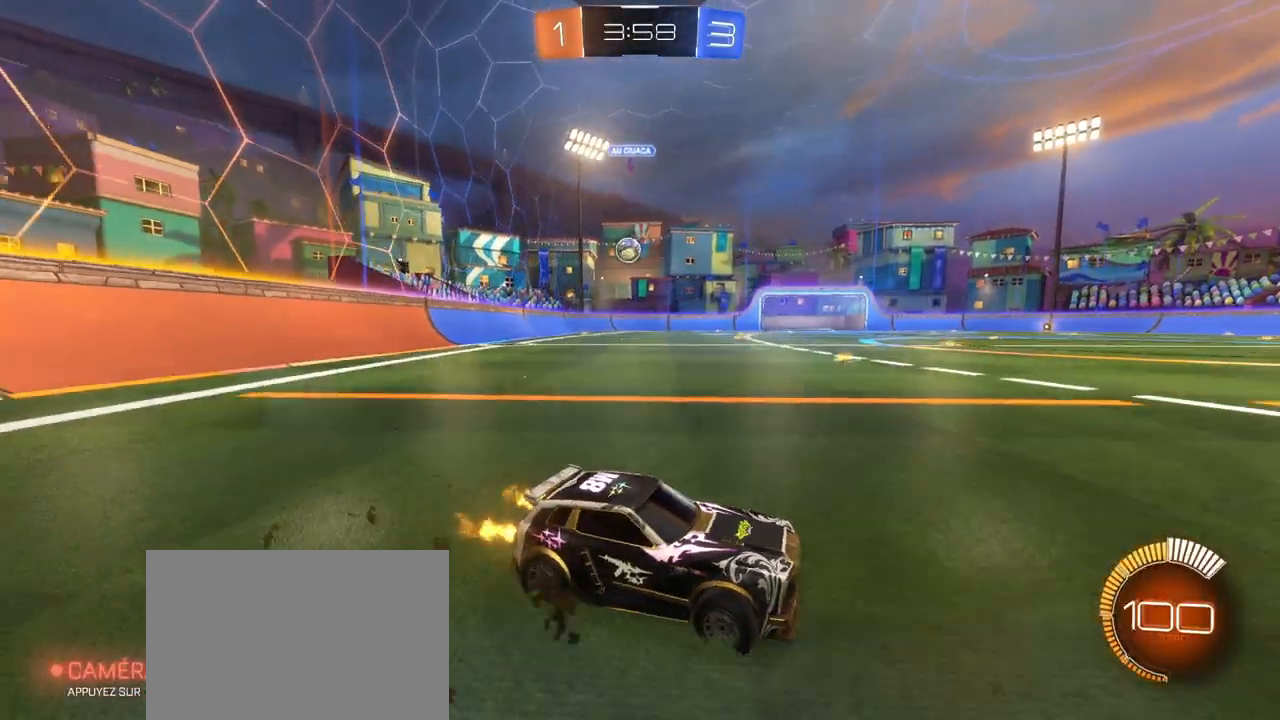
{"buttons": ["R2"], "left_stick": "left", "right_stick": "center", "events": [[83, "left_stick", "left"], [117, "L1", "down"], [333, "L1", "up"]]}
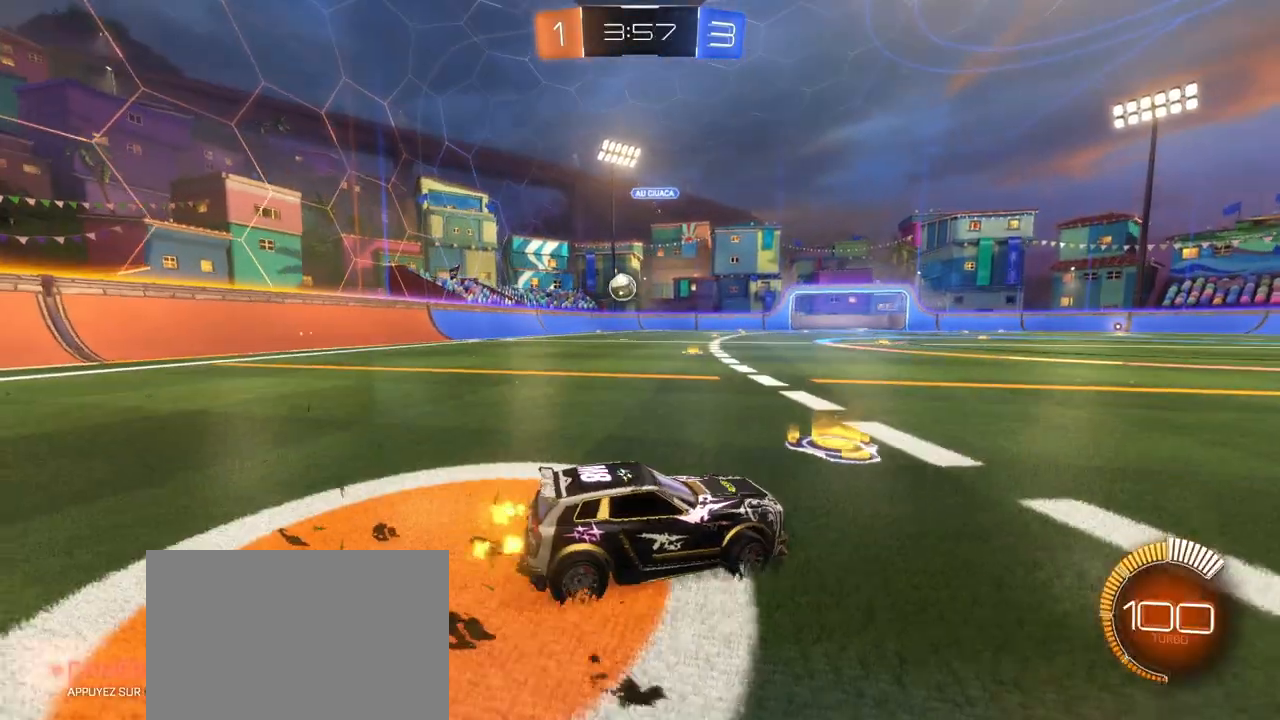
{"buttons": [], "left_stick": "left", "right_stick": "center", "events": [[200, "L2", "down"], [267, "R2", "up"], [467, "L2", "up"]]}